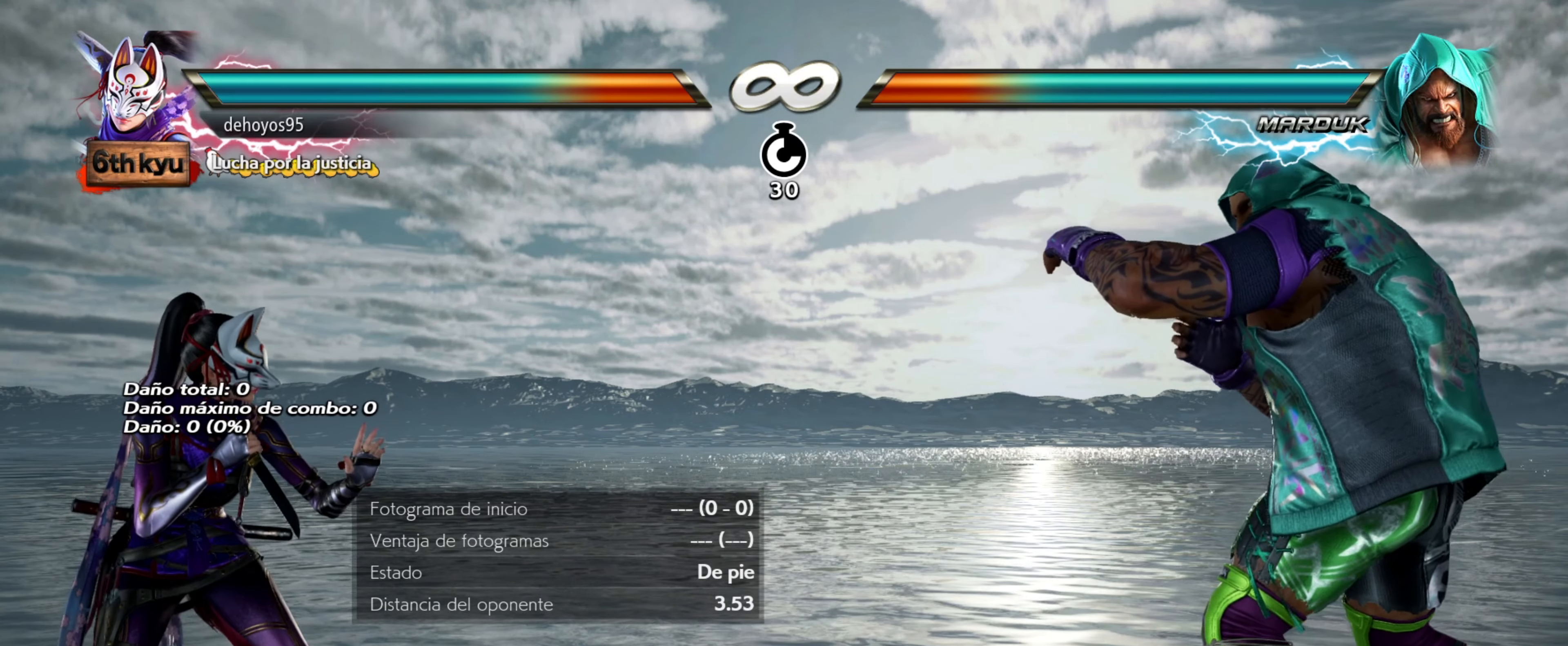
Gameplay with a controller (PlayStation layout); each line is a JSON object with the inputs held at the frame after it. "events" lists button and stick changes between this image and that frame as [ms after this image, input, new state], when the widget could be followed in between. Not read: left_stick right_stick.
{"buttons": [], "events": [[100, "SELECT", "down"], [150, "CIRCLE", "down"], [250, "SELECT", "up"], [283, "CIRCLE", "up"]]}
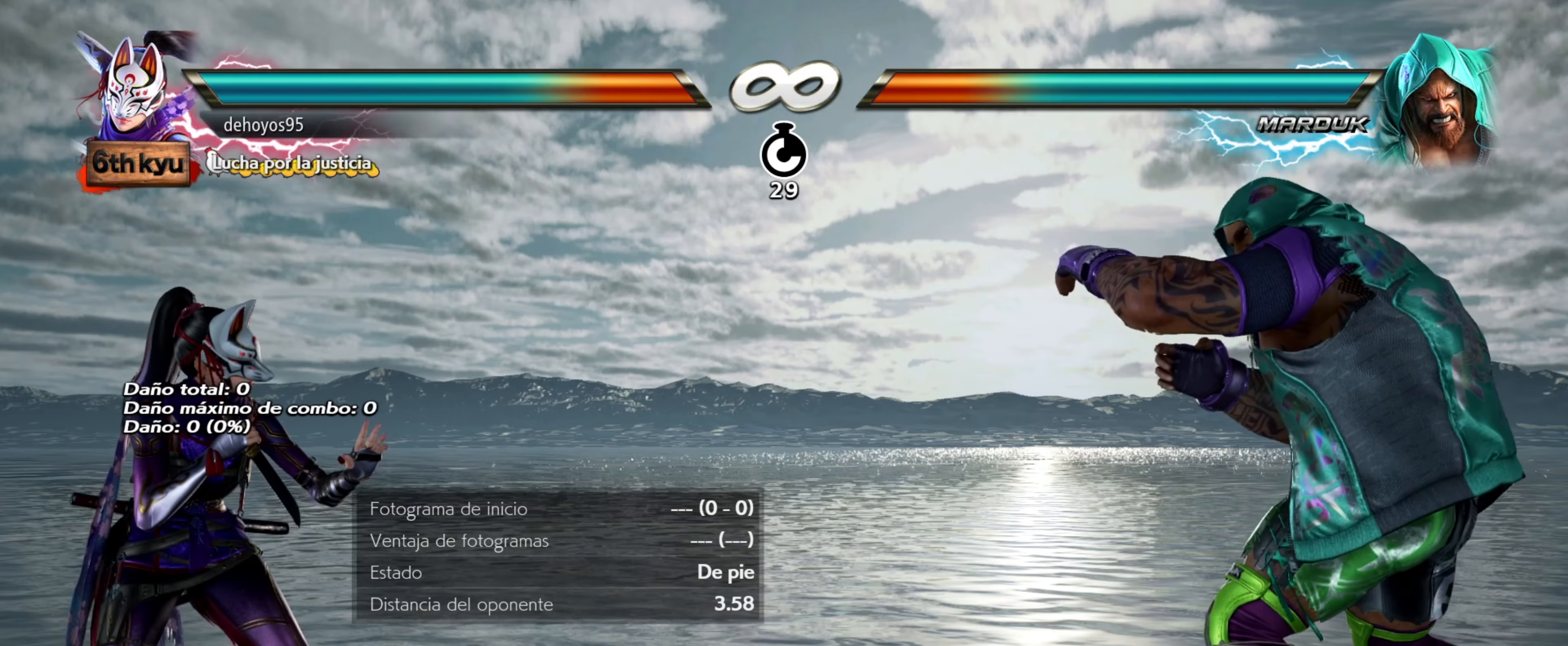
{"buttons": [], "events": [[317, "DPAD_DOWN", "down"], [334, "DPAD_RIGHT", "down"], [334, "L1", "down"], [451, "L1", "up"], [484, "DPAD_DOWN", "up"], [484, "DPAD_RIGHT", "up"]]}
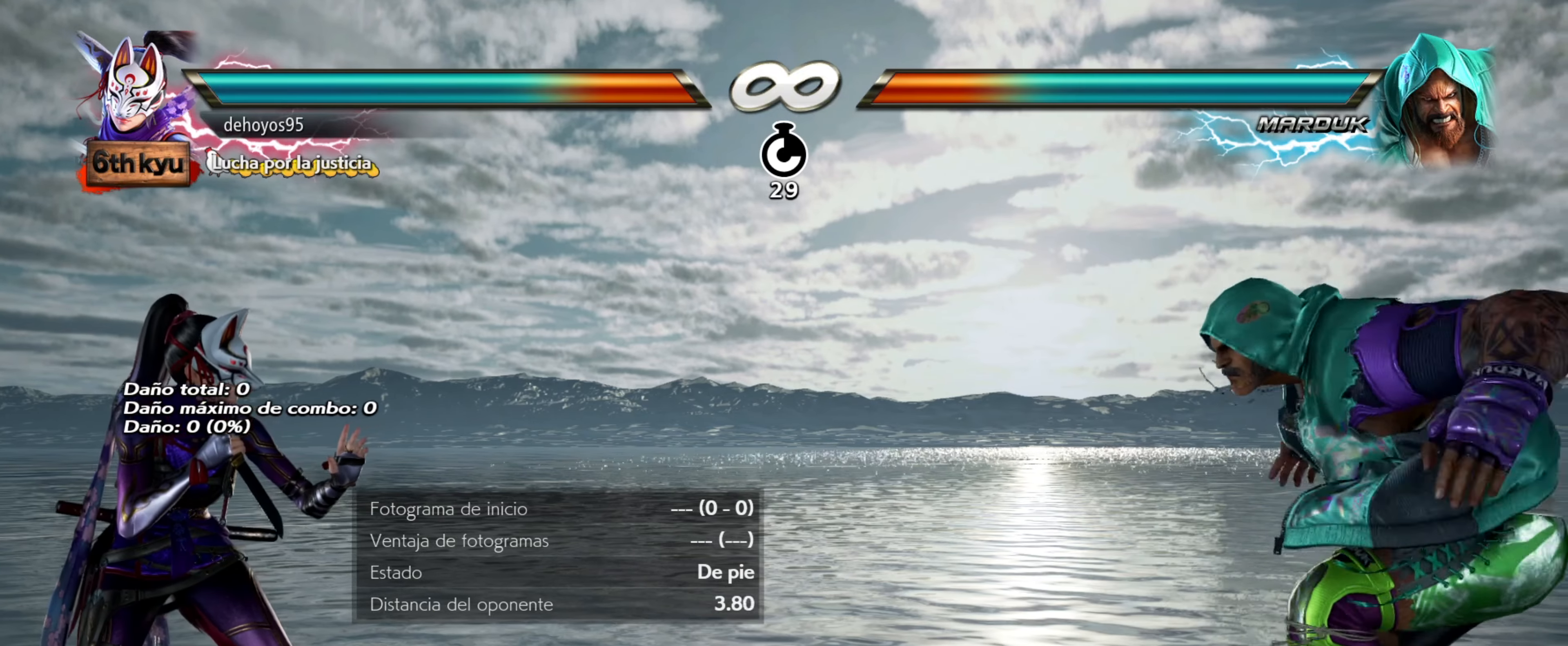
{"buttons": [], "events": []}
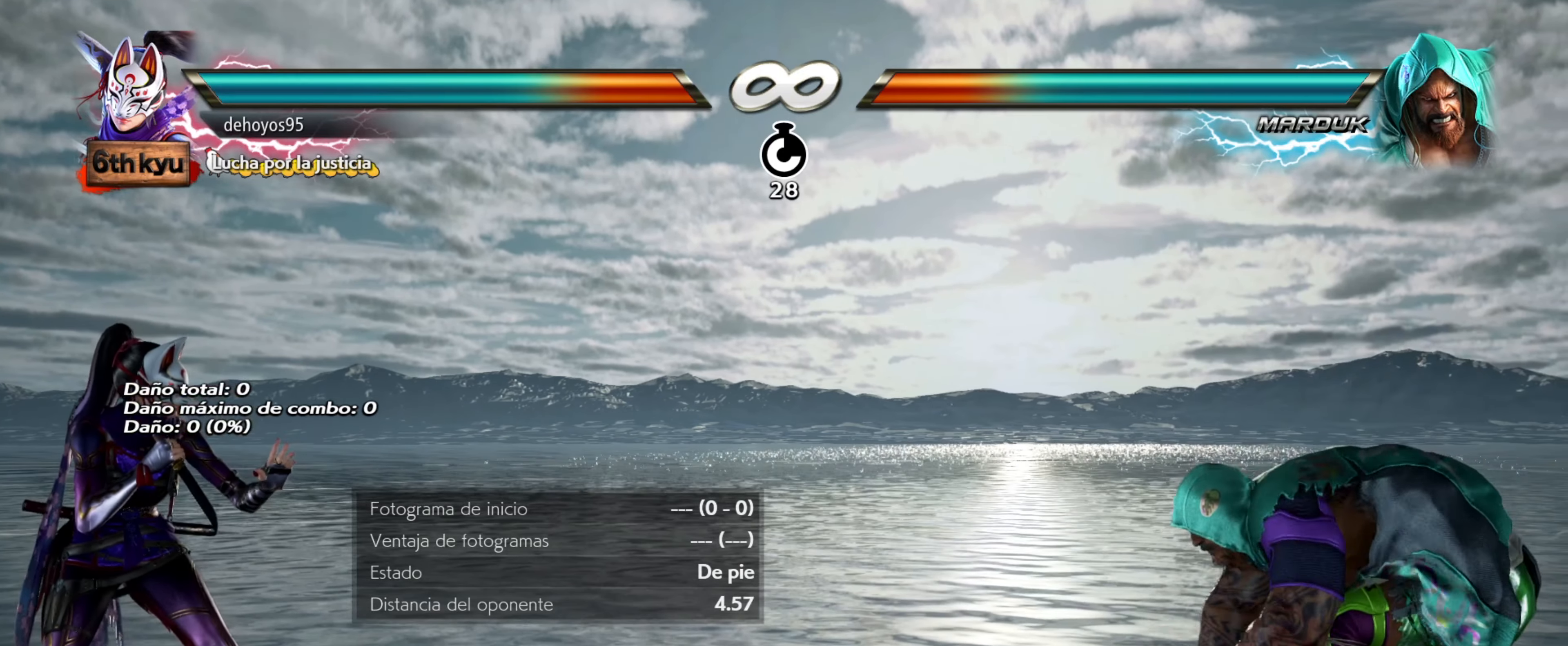
{"buttons": [], "events": []}
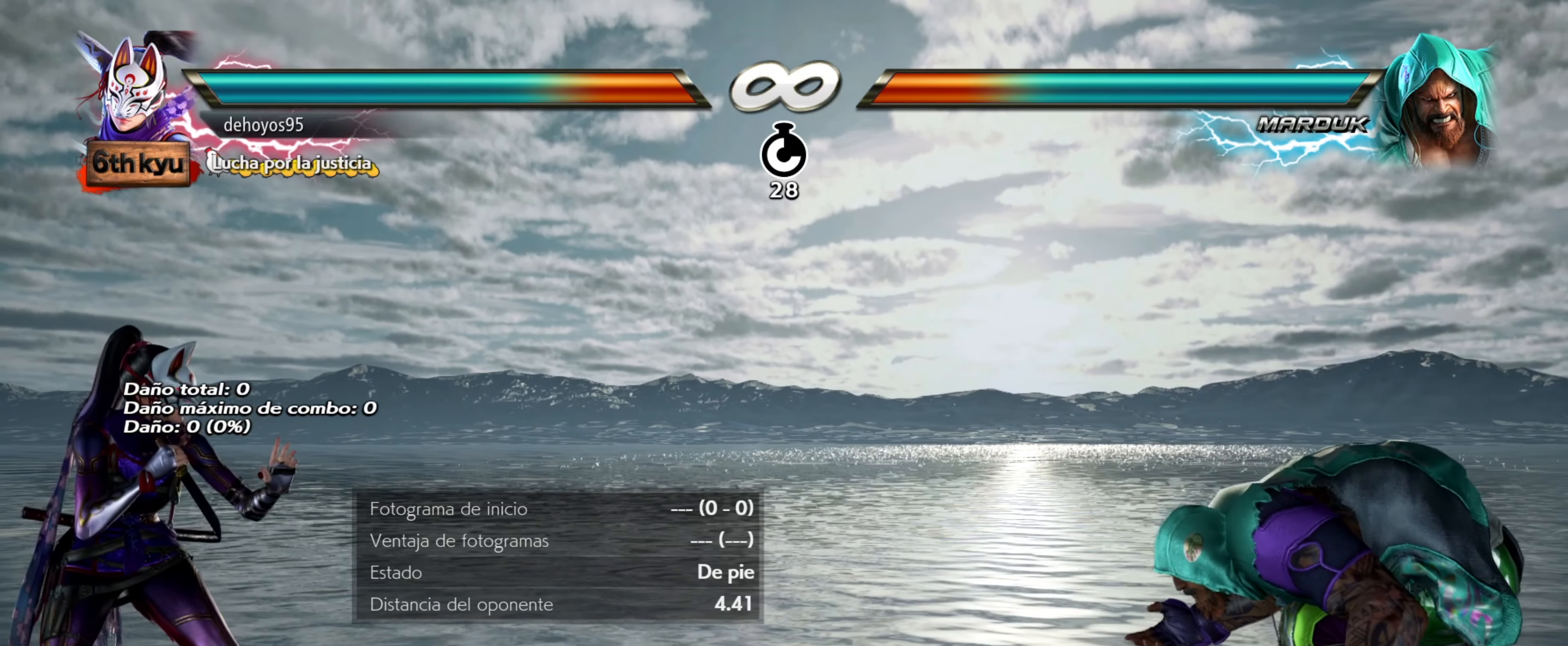
{"buttons": [], "events": [[33, "R1", "down"], [167, "R1", "up"]]}
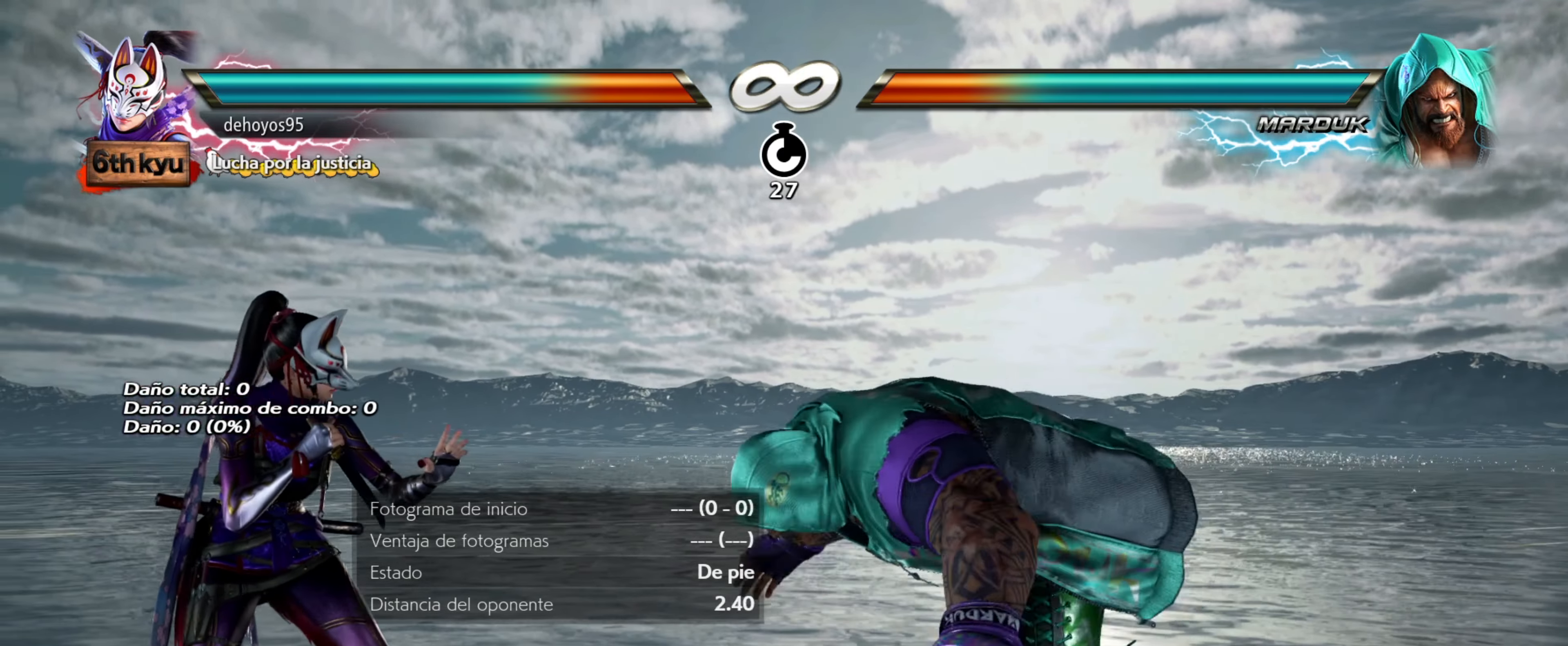
{"buttons": [], "events": []}
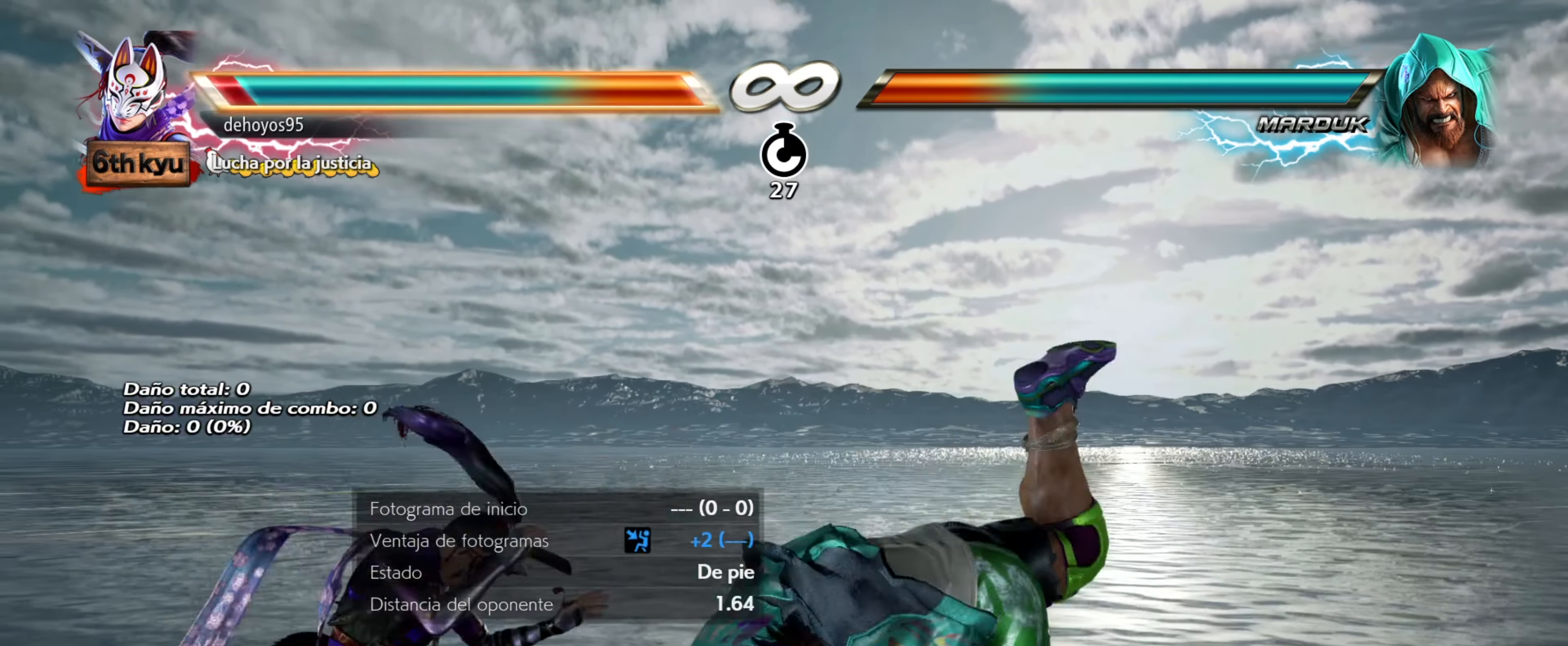
{"buttons": [], "events": []}
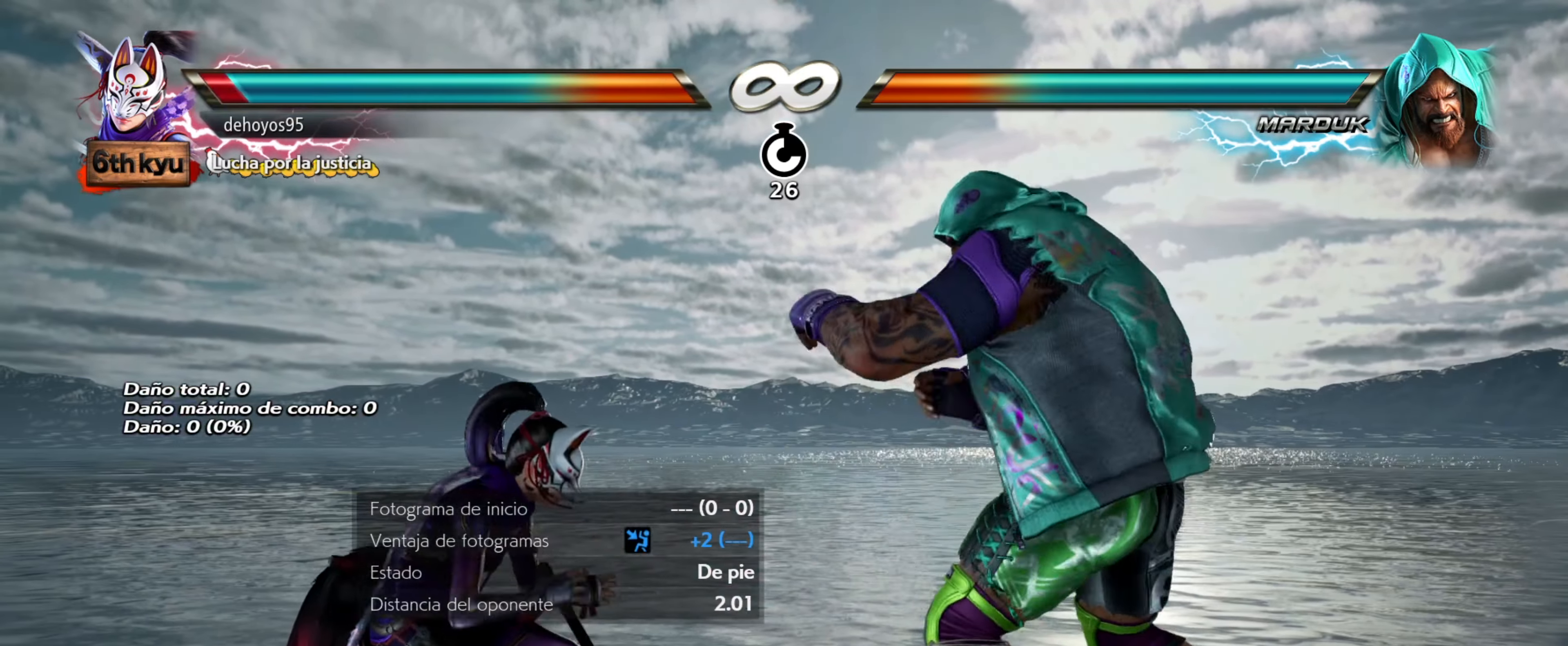
{"buttons": [], "events": []}
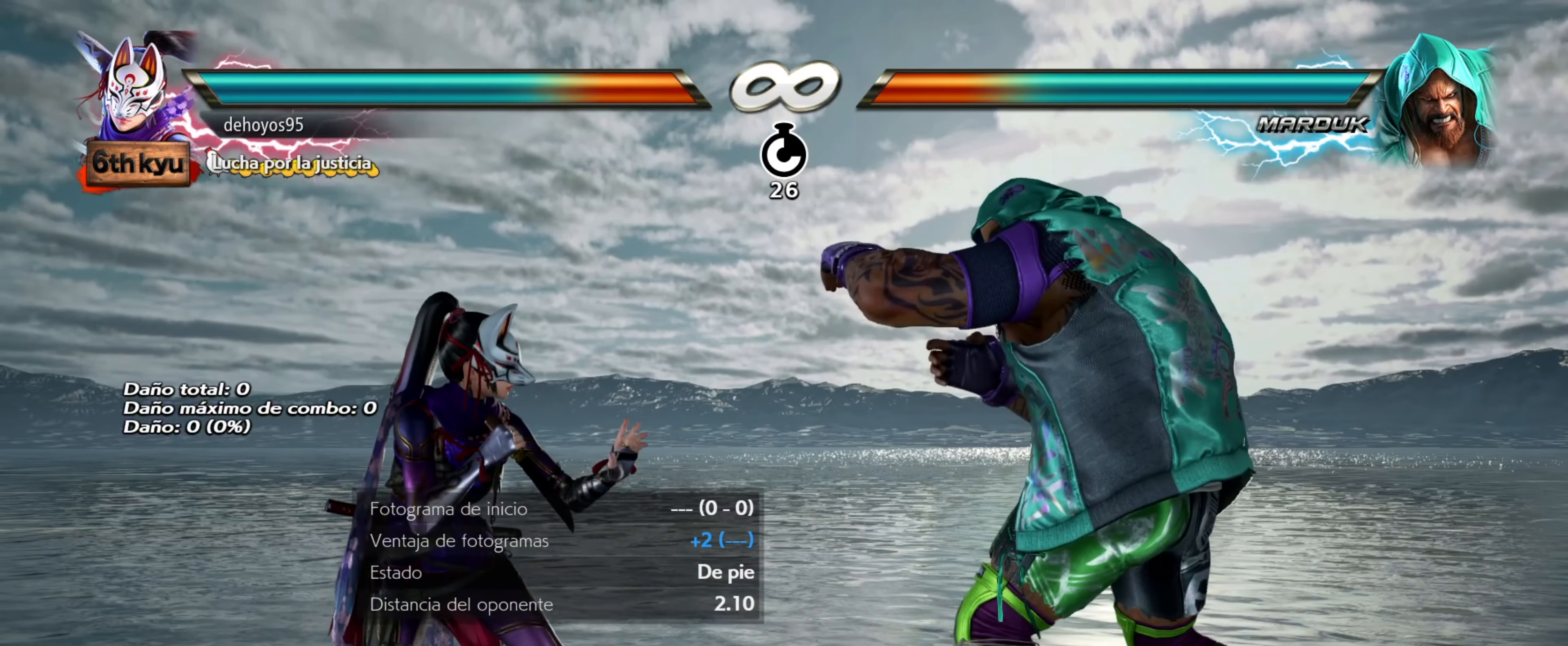
{"buttons": [], "events": []}
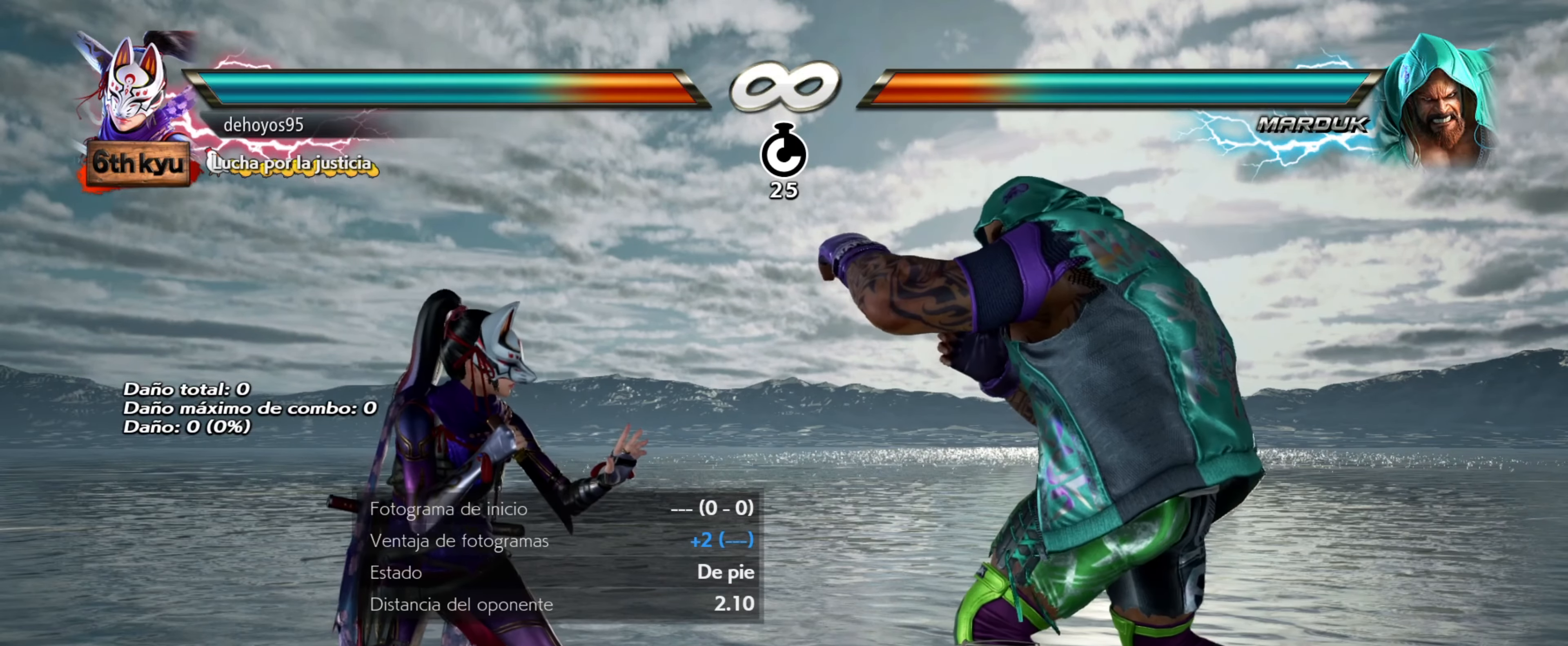
{"buttons": [], "events": [[67, "START", "down"], [184, "START", "up"]]}
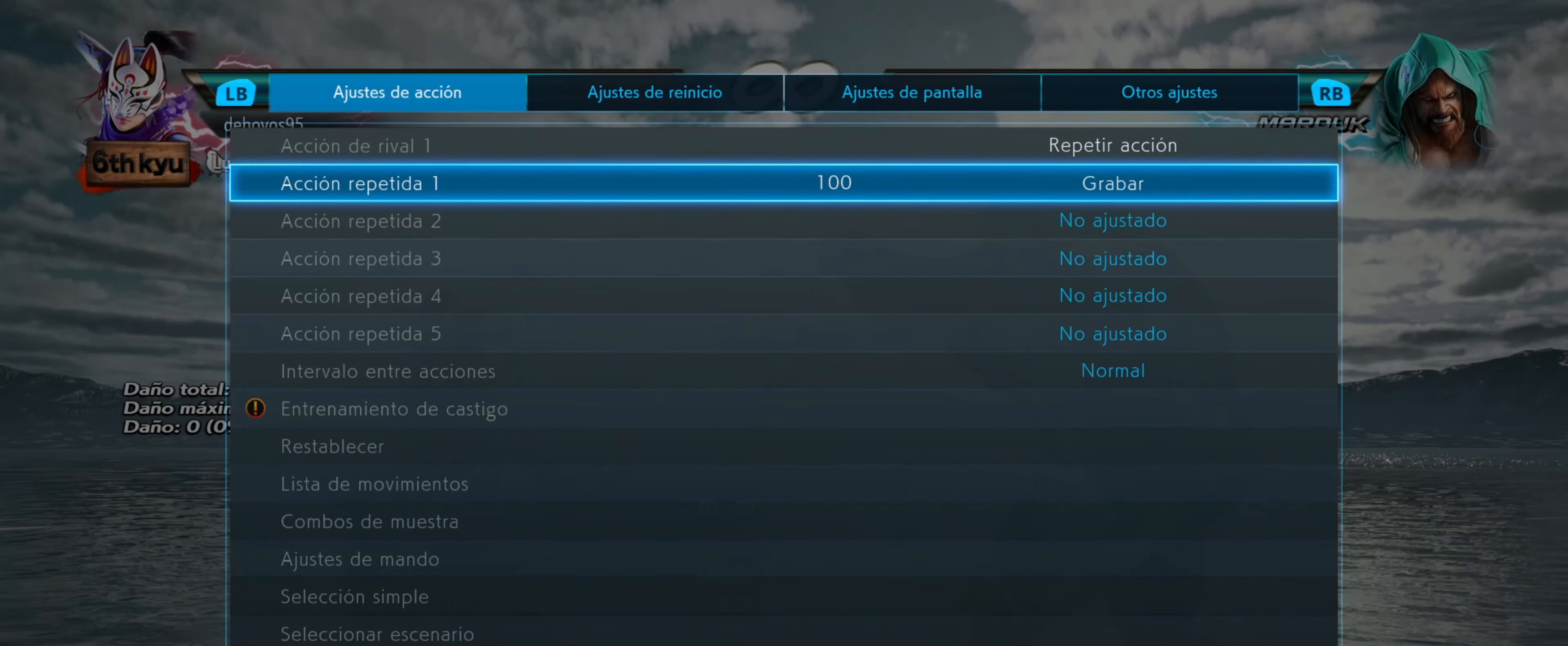
{"buttons": [], "events": [[334, "CIRCLE", "down"], [417, "CIRCLE", "up"]]}
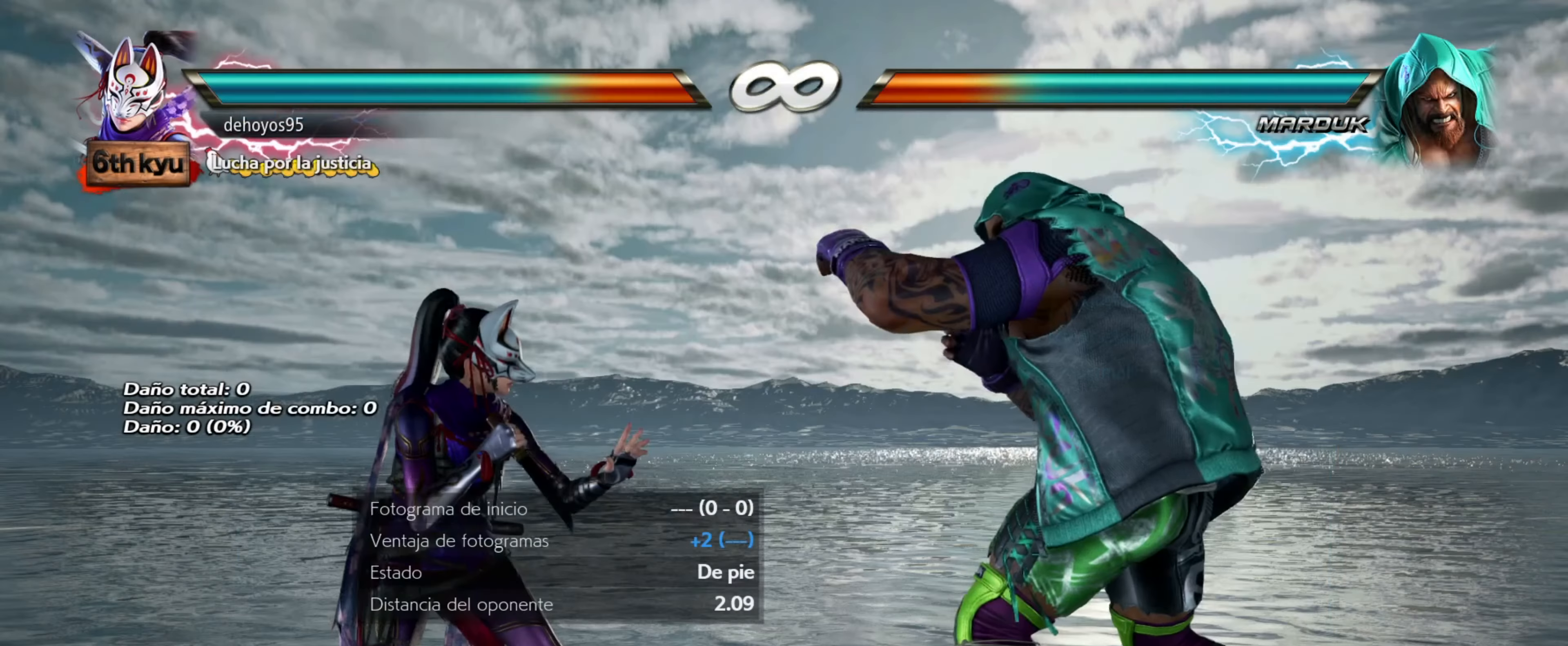
{"buttons": [], "events": []}
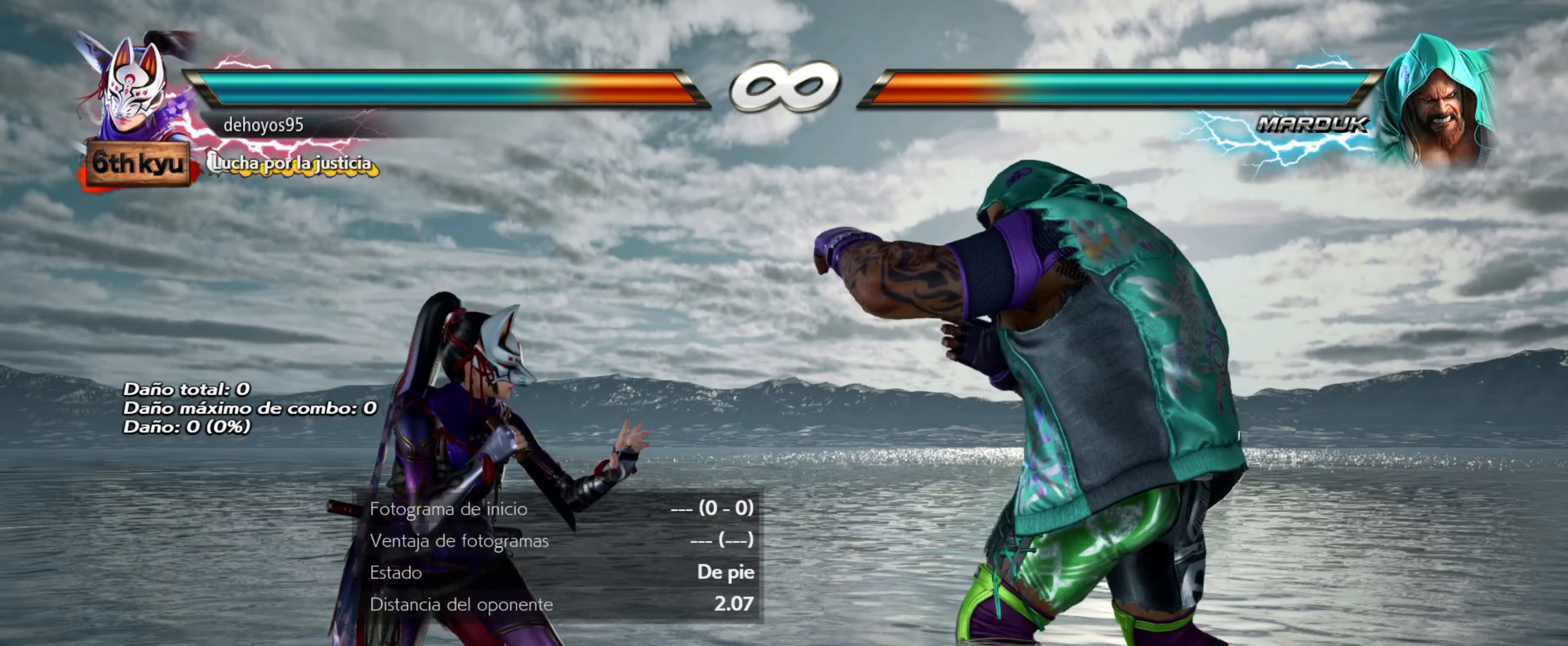
{"buttons": [], "events": [[33, "DPAD_LEFT", "down"], [67, "DPAD_LEFT", "up"], [150, "DPAD_LEFT", "down"], [217, "DPAD_LEFT", "up"], [434, "DPAD_RIGHT", "down"], [500, "DPAD_RIGHT", "up"]]}
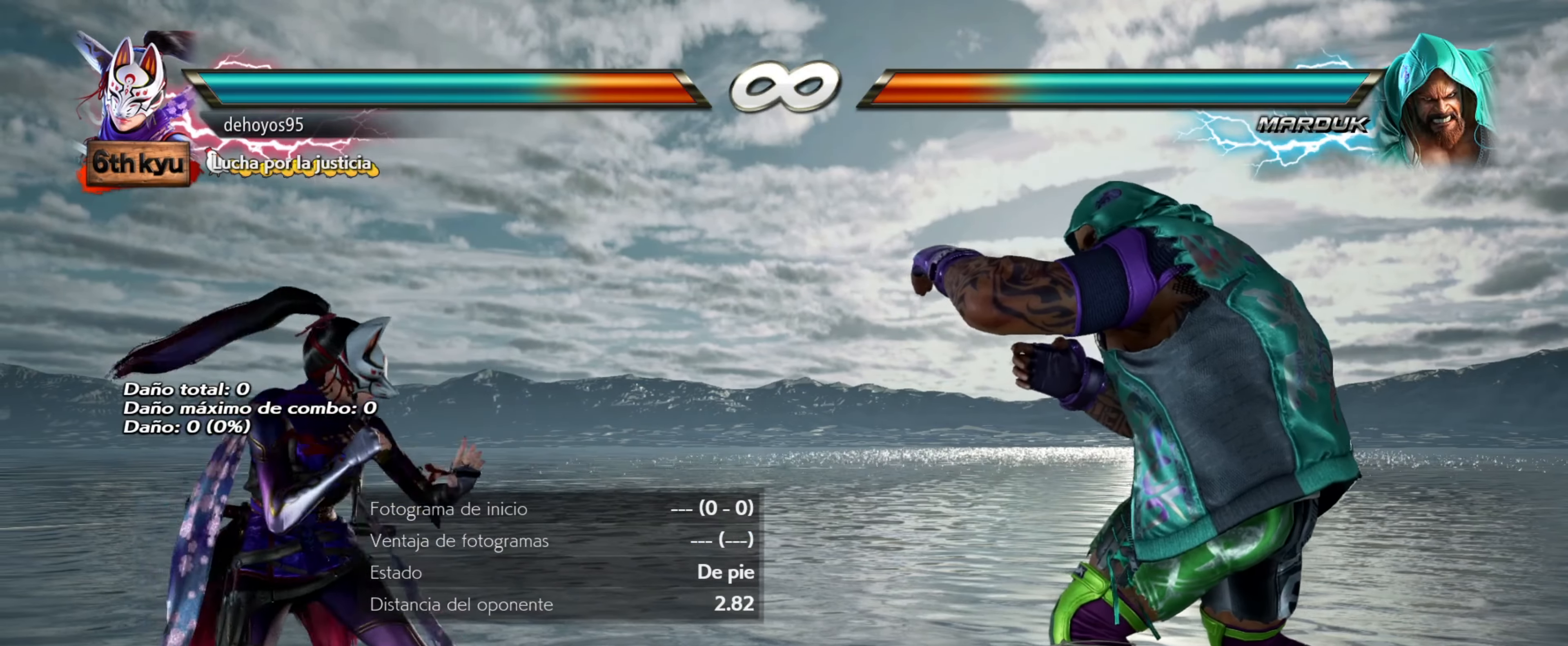
{"buttons": [], "events": [[67, "DPAD_RIGHT", "down"], [167, "DPAD_RIGHT", "up"], [284, "DPAD_LEFT", "down"], [367, "DPAD_LEFT", "up"], [417, "DPAD_LEFT", "down"], [501, "DPAD_LEFT", "up"]]}
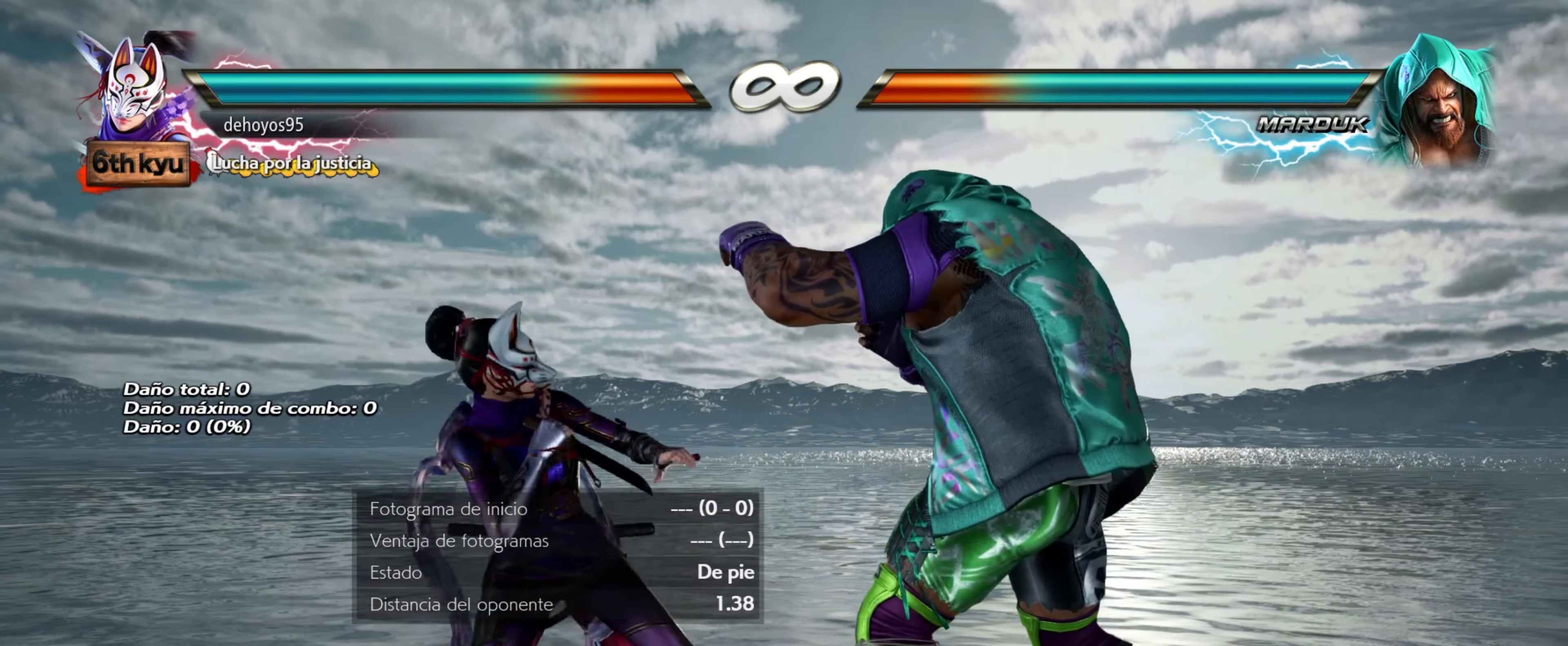
{"buttons": [], "events": []}
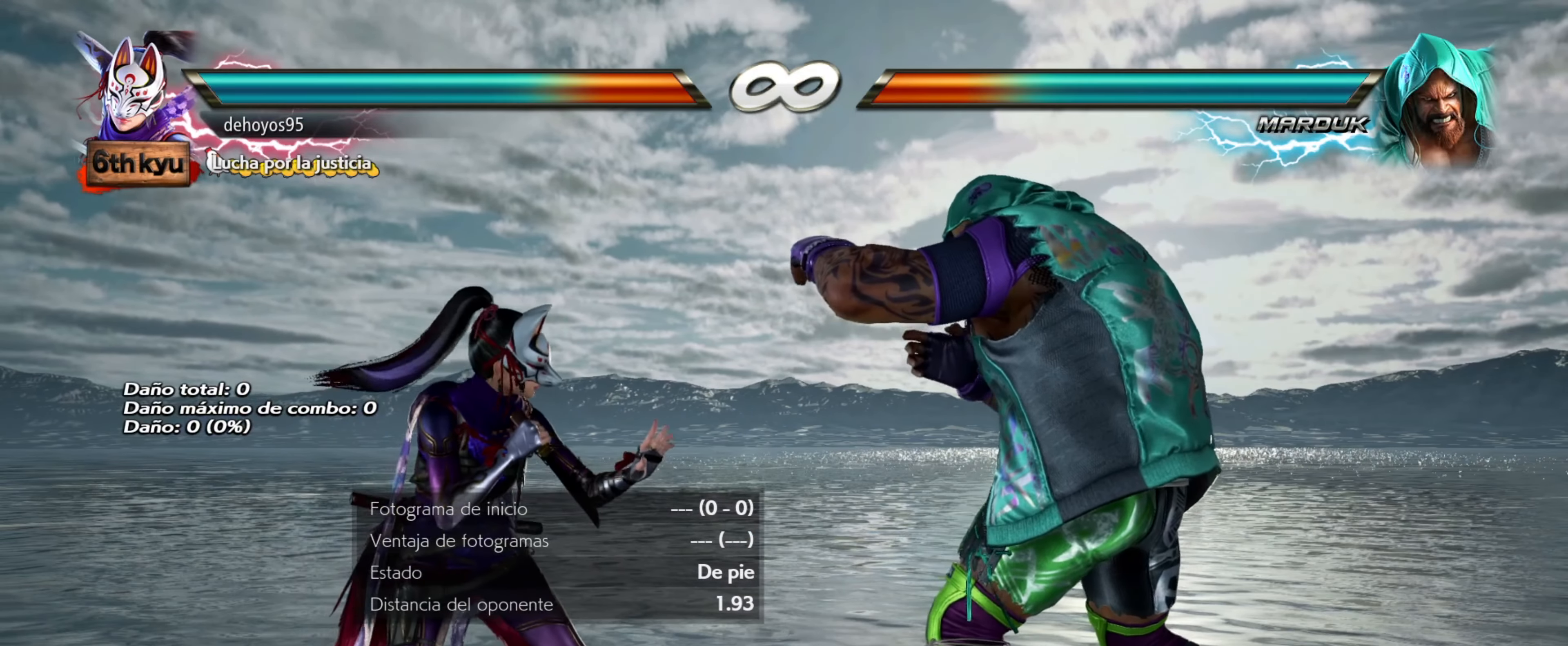
{"buttons": [], "events": [[251, "SELECT", "down"], [301, "CIRCLE", "down"], [417, "CIRCLE", "up"], [417, "SELECT", "up"]]}
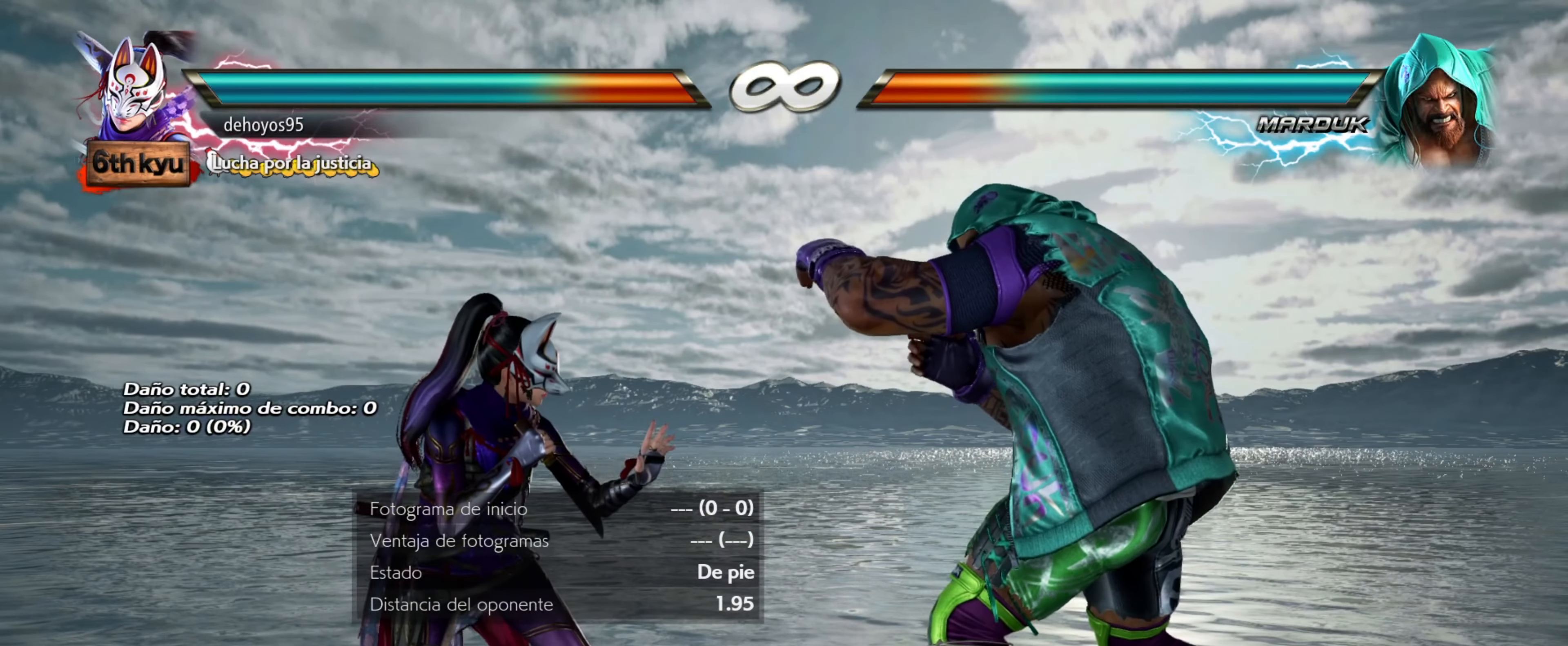
{"buttons": [], "events": [[233, "DPAD_LEFT", "down"], [317, "DPAD_LEFT", "up"]]}
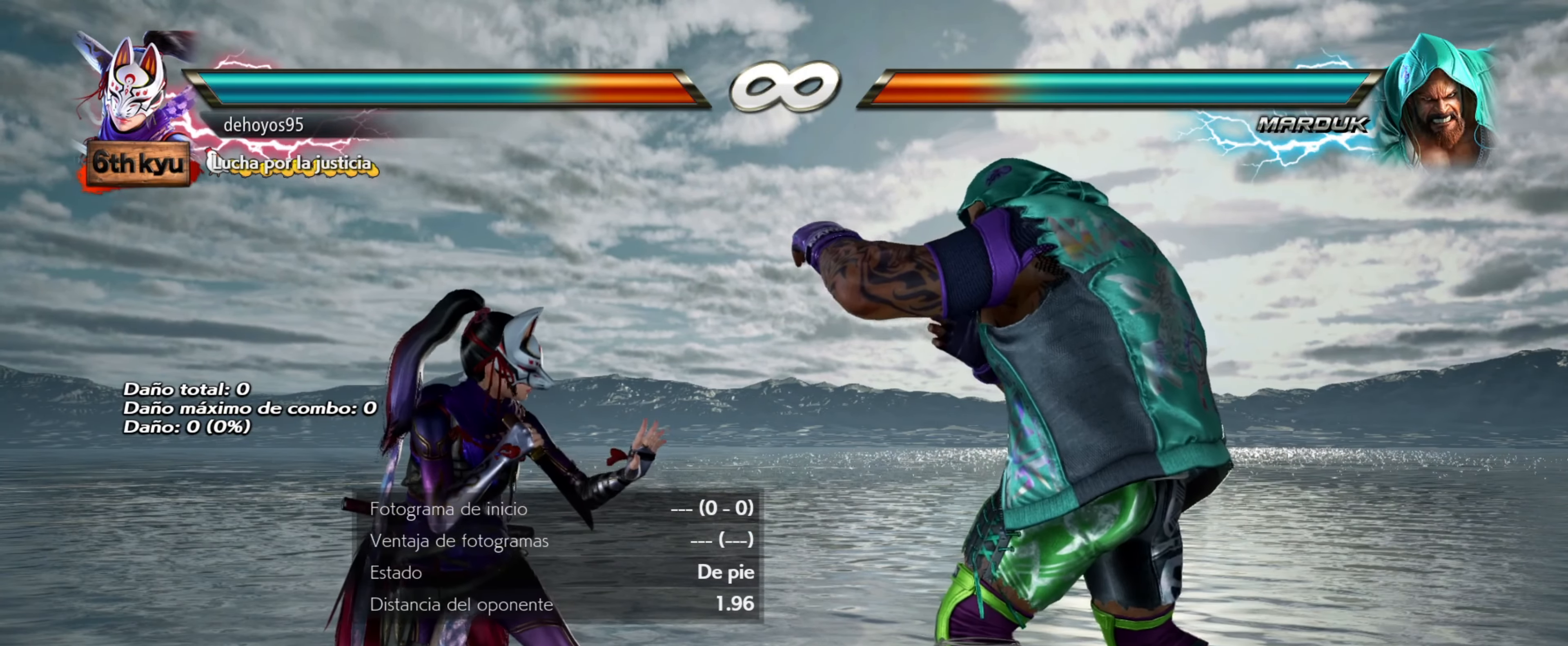
{"buttons": [], "events": []}
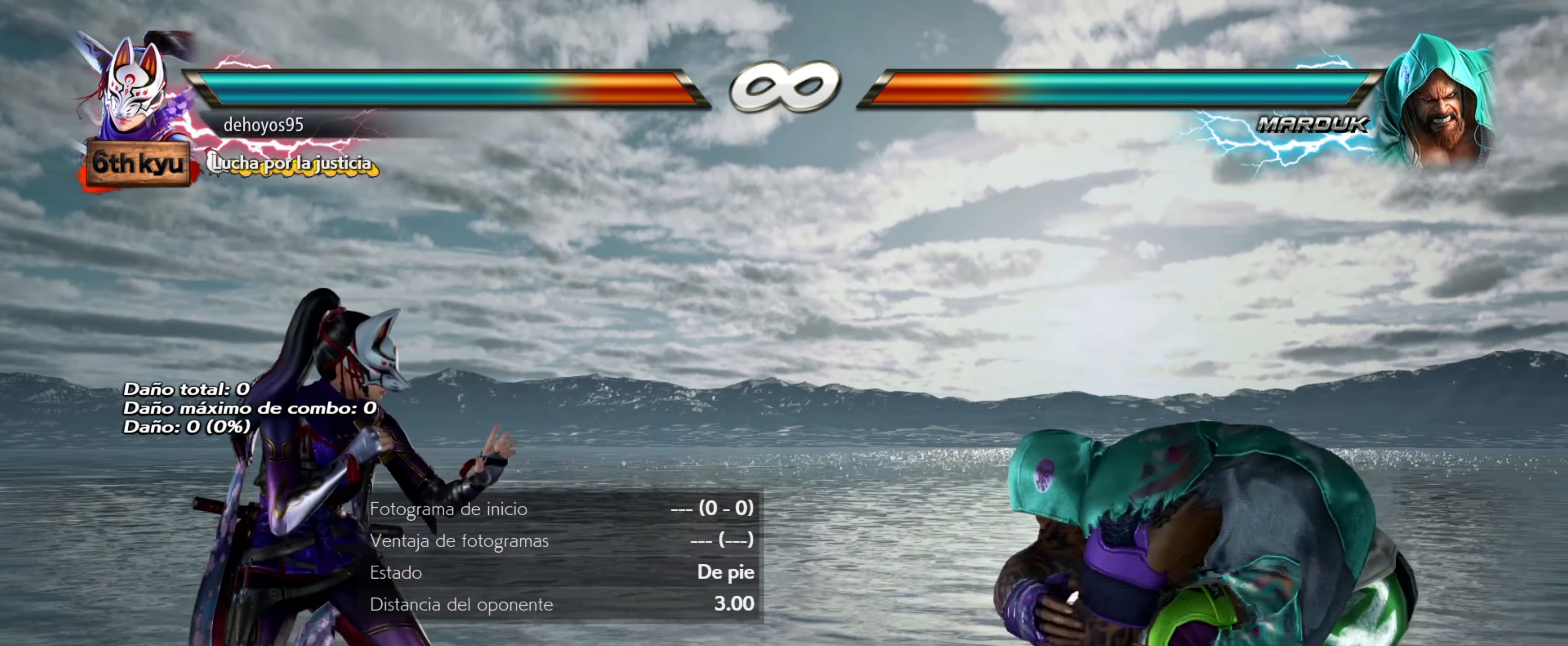
{"buttons": [], "events": []}
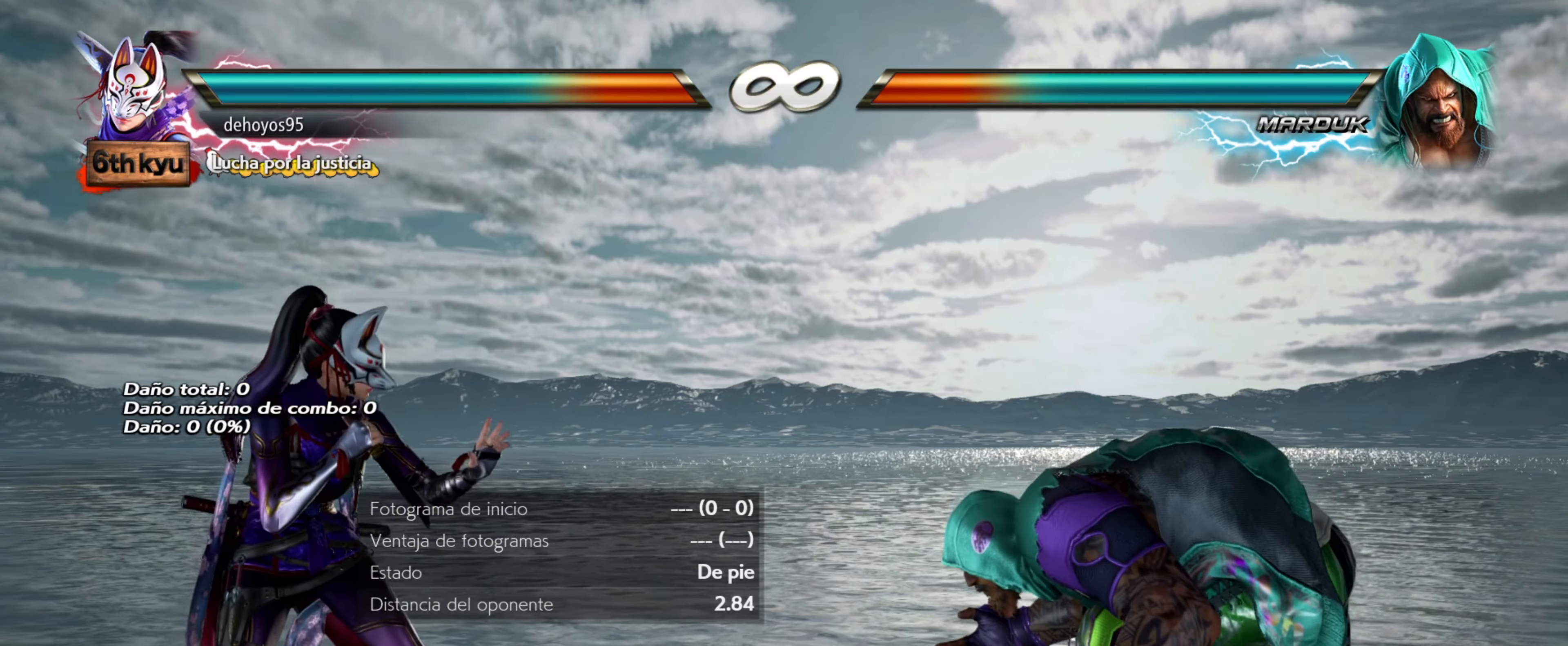
{"buttons": [], "events": []}
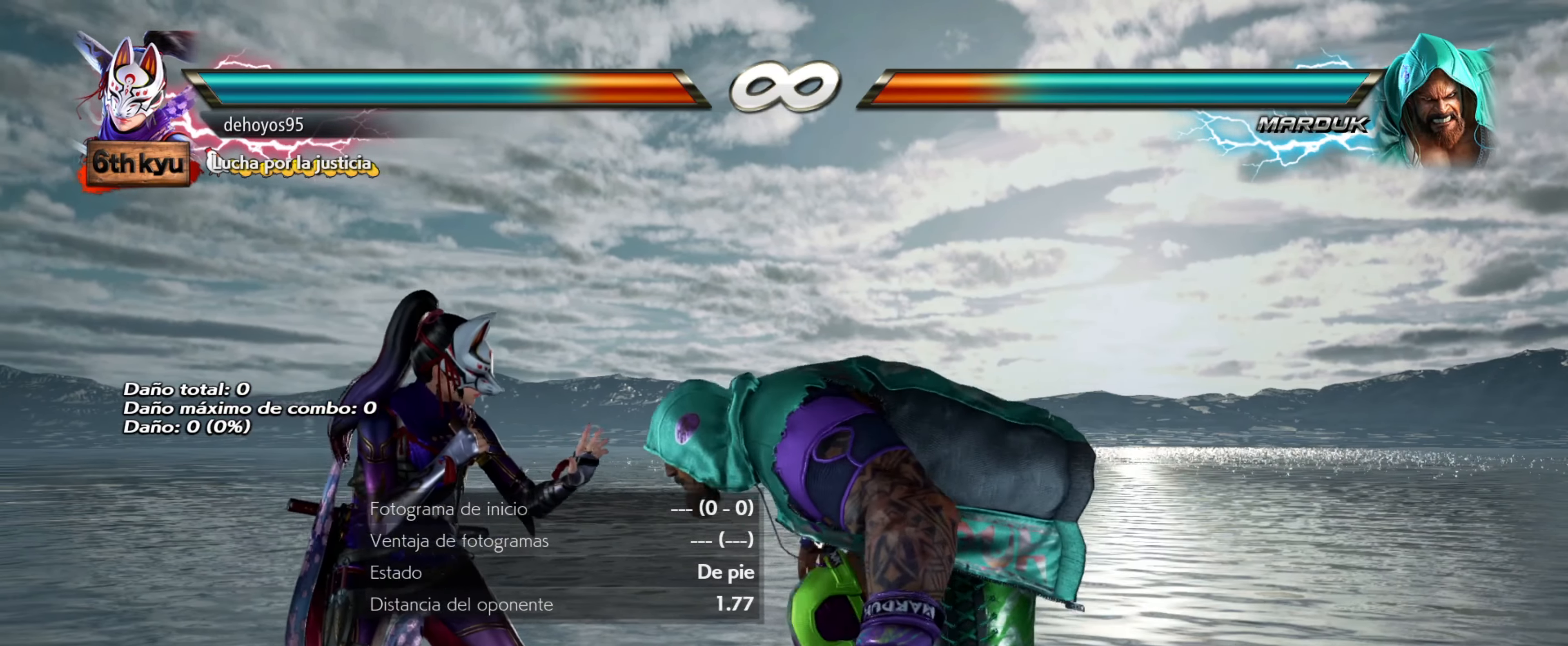
{"buttons": [], "events": [[183, "R1", "down"], [334, "R1", "up"]]}
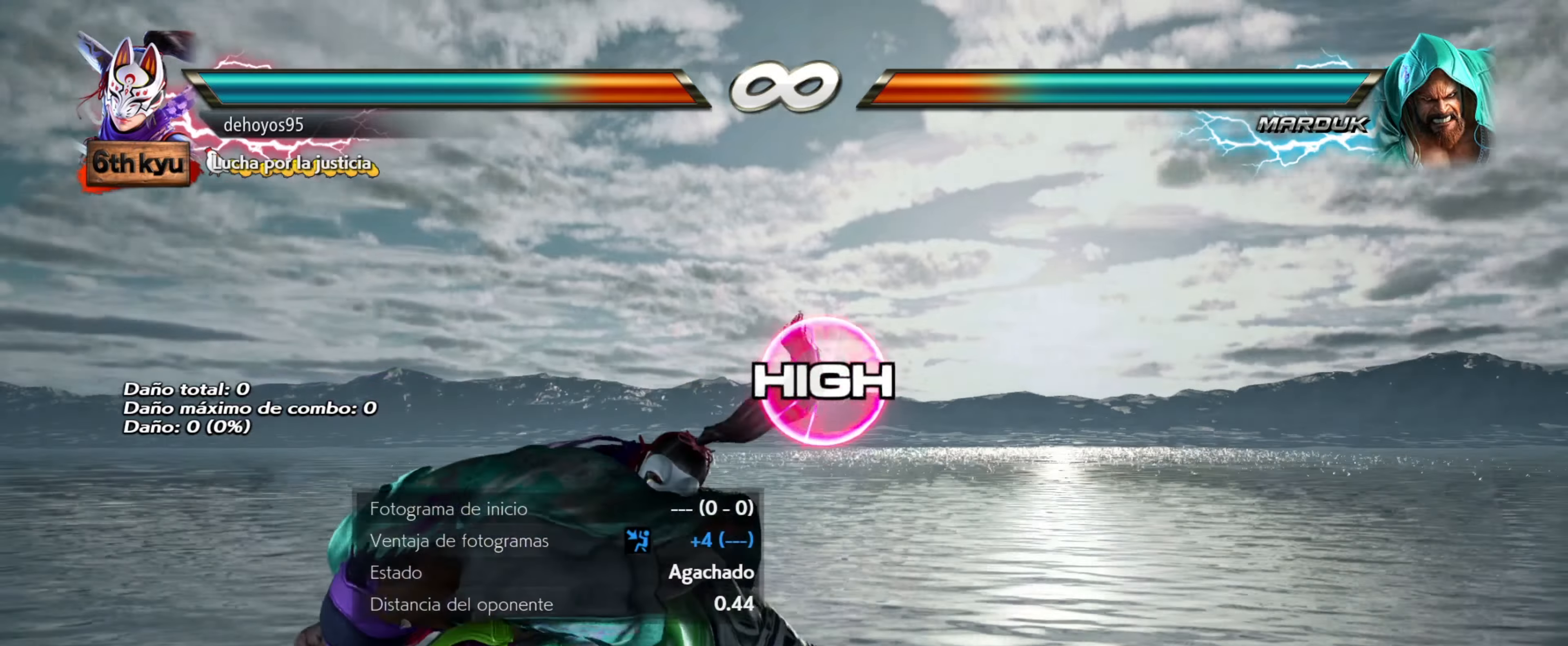
{"buttons": [], "events": [[50, "R1", "down"], [84, "R1", "up"]]}
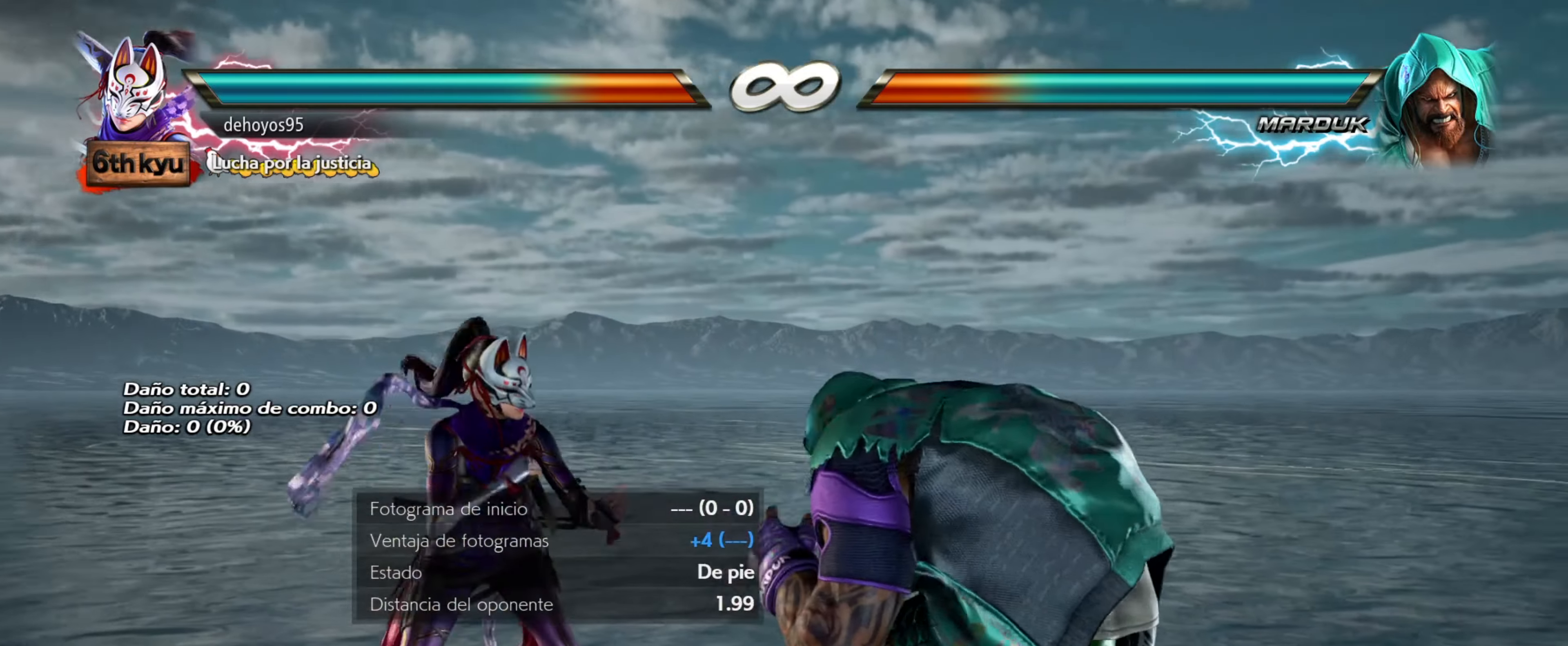
{"buttons": [], "events": []}
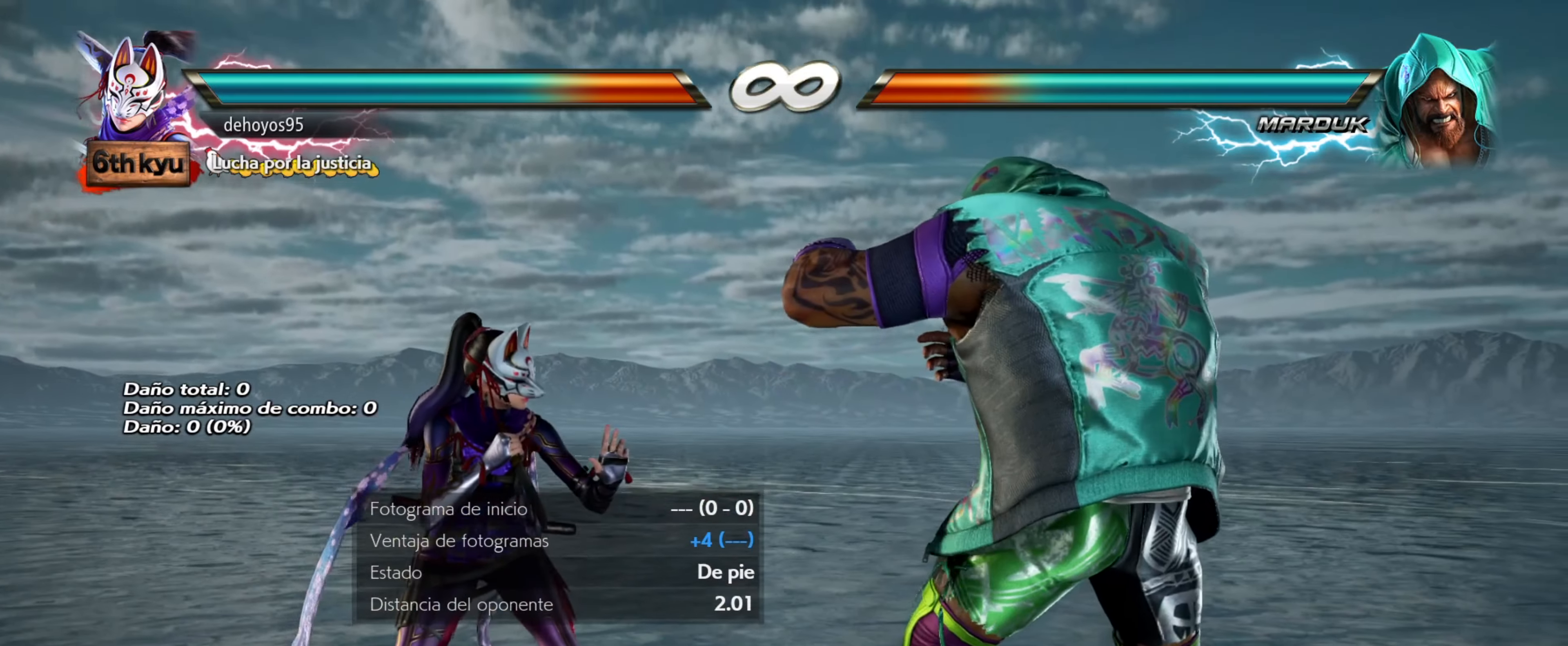
{"buttons": [], "events": []}
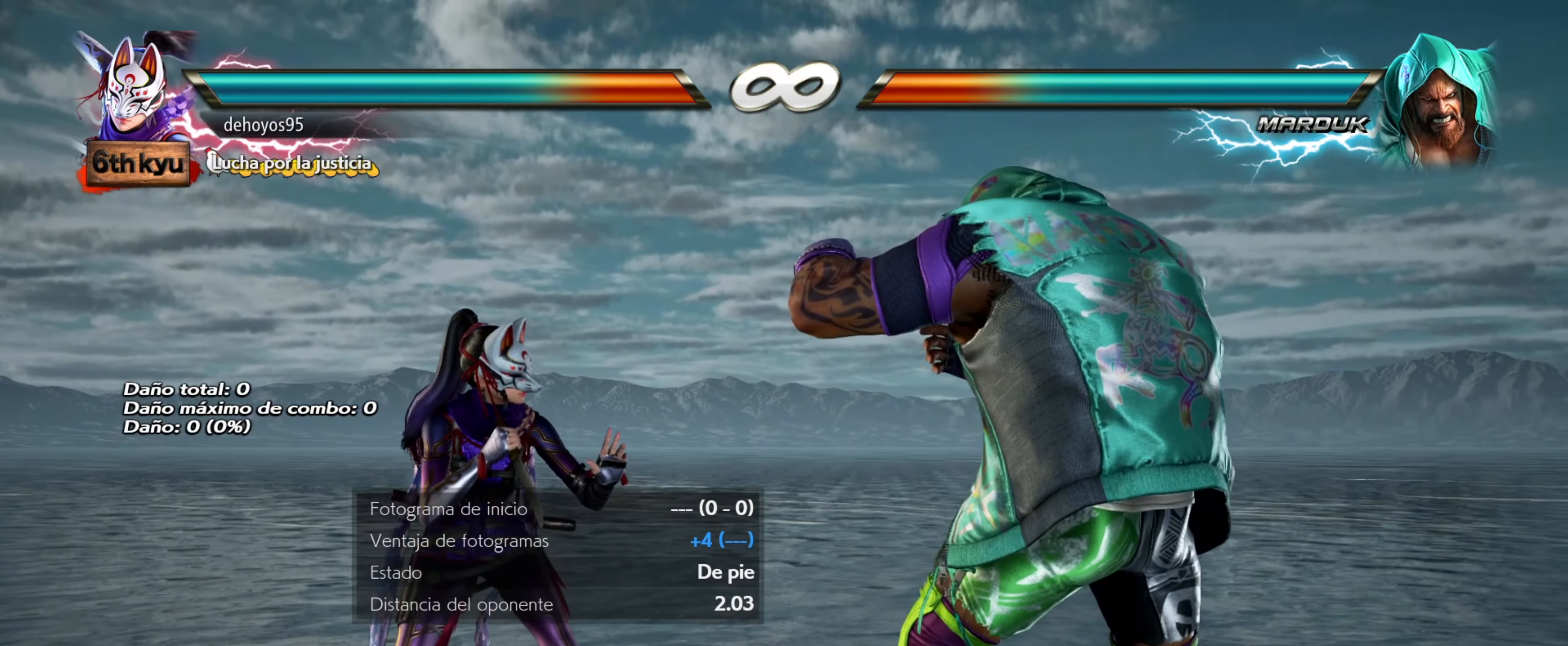
{"buttons": [], "events": []}